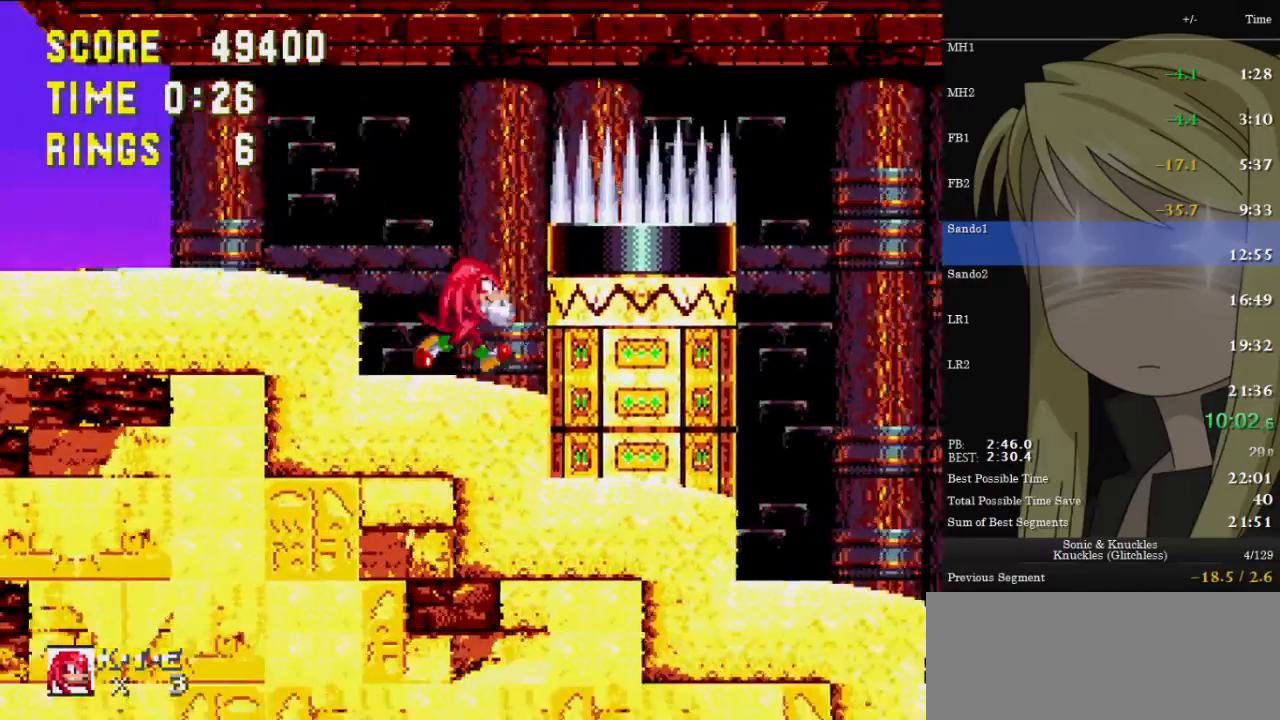
Gameplay with keyboard; each line is a JSON object with the keys held at the frame after it. "events" lists presses ("down") and releases ("up") of "c", "down", "left", "pause", "right", "up", "x" and "z" between this image and that frame as [ms after this image, input, new state], when the widget could be followed in between. No other keys are recorded. Mouse input is not recorded.
{"keys": [], "events": [[233, "right", "up"]]}
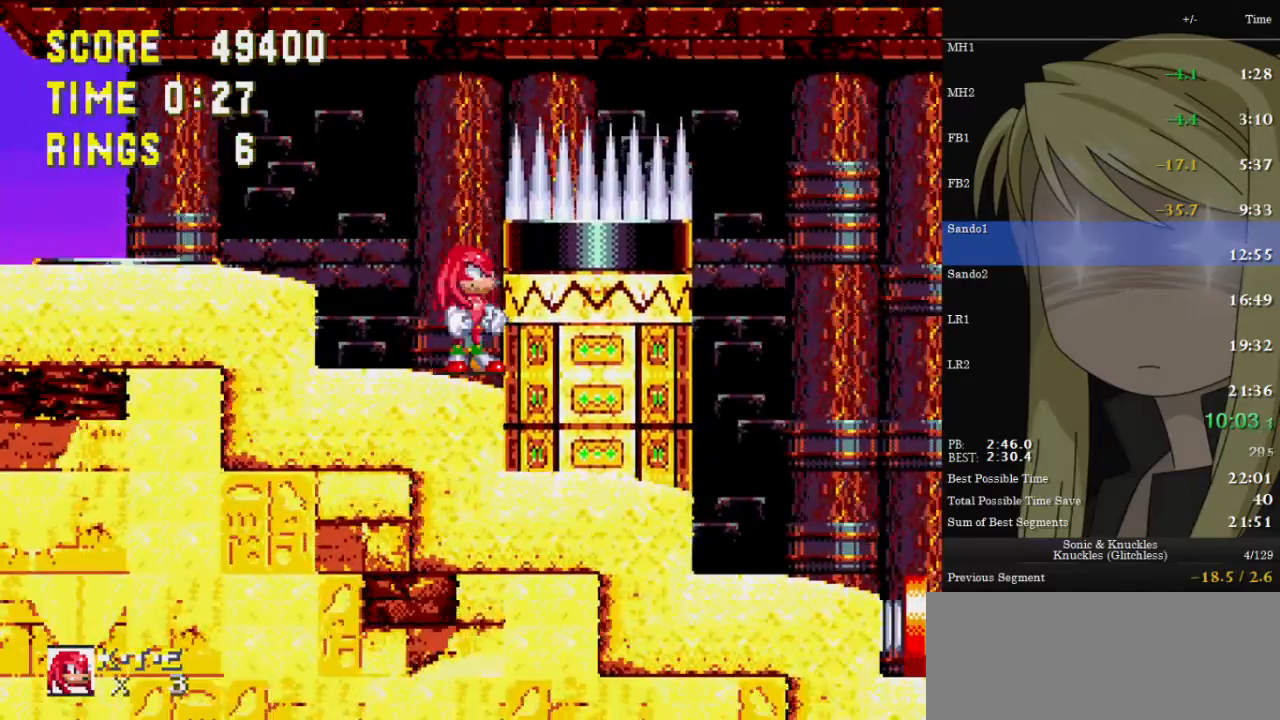
{"keys": [], "events": [[100, "down", "down"], [133, "x", "down"], [200, "down", "up"], [200, "x", "up"]]}
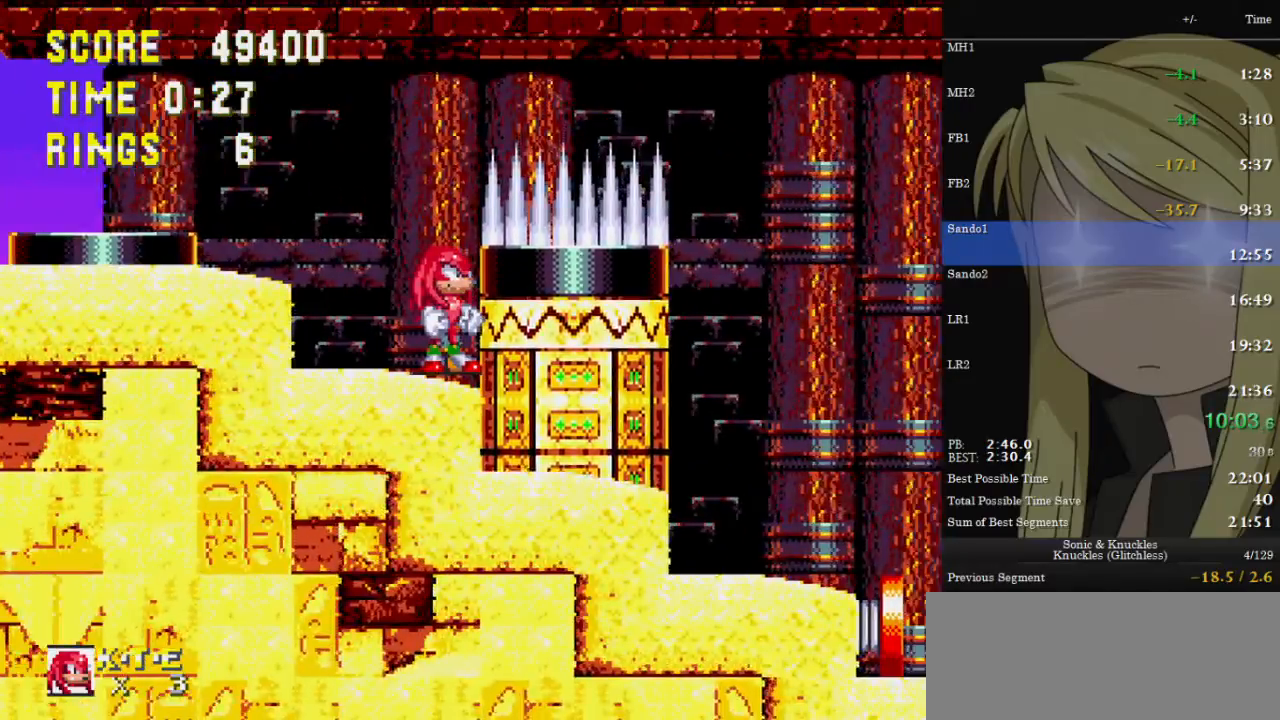
{"keys": [], "events": []}
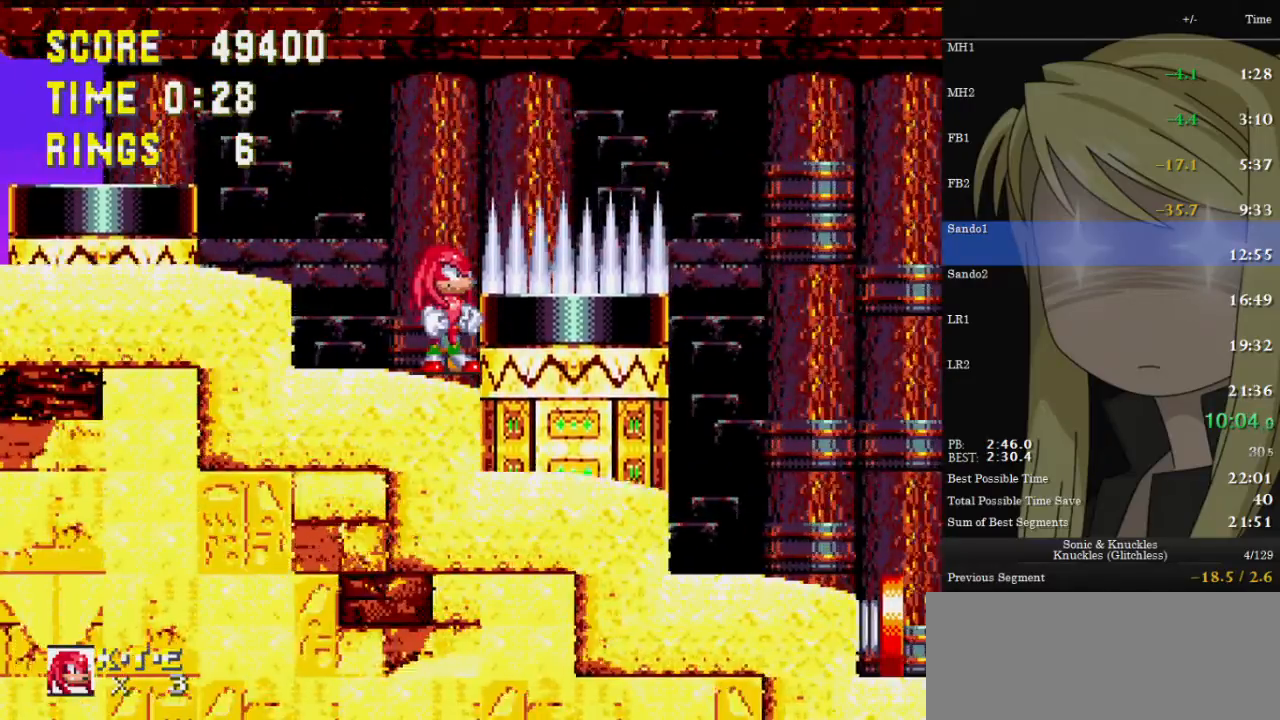
{"keys": ["right", "up", "z"], "events": [[100, "z", "down"], [133, "up", "down"], [233, "right", "down"], [267, "z", "up"], [333, "z", "down"]]}
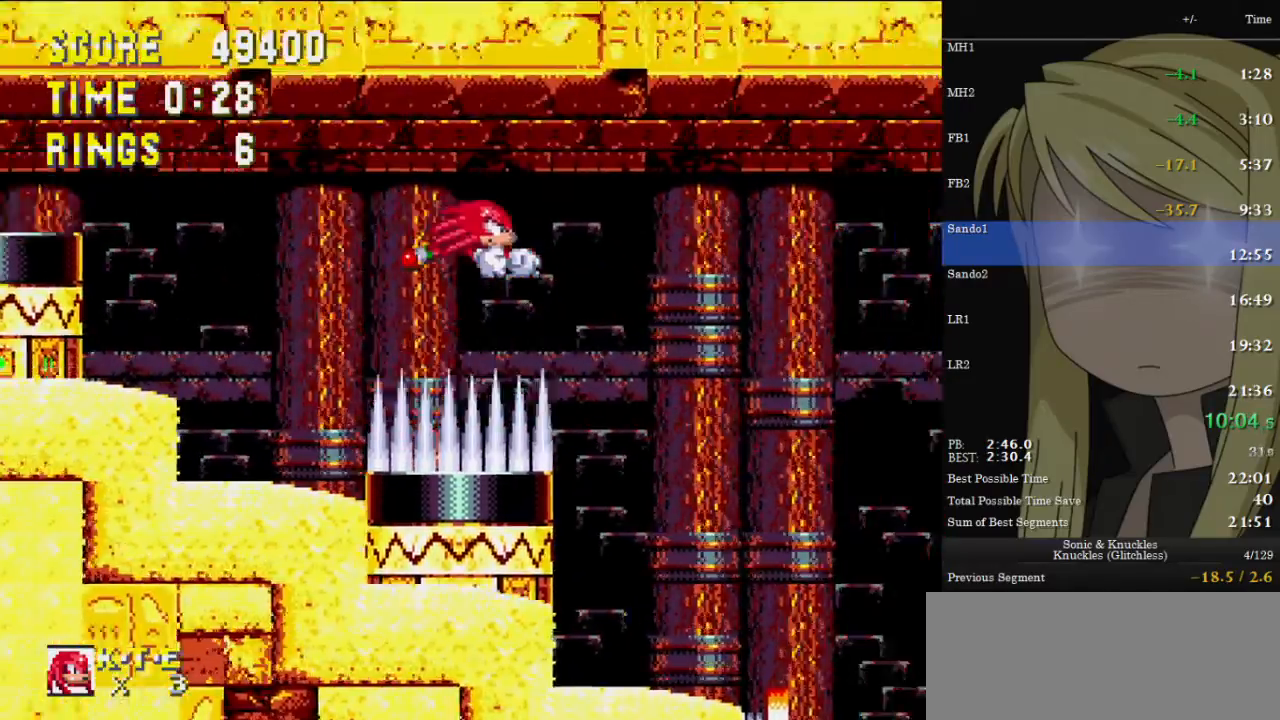
{"keys": [], "events": [[200, "up", "up"], [333, "z", "up"], [367, "right", "up"]]}
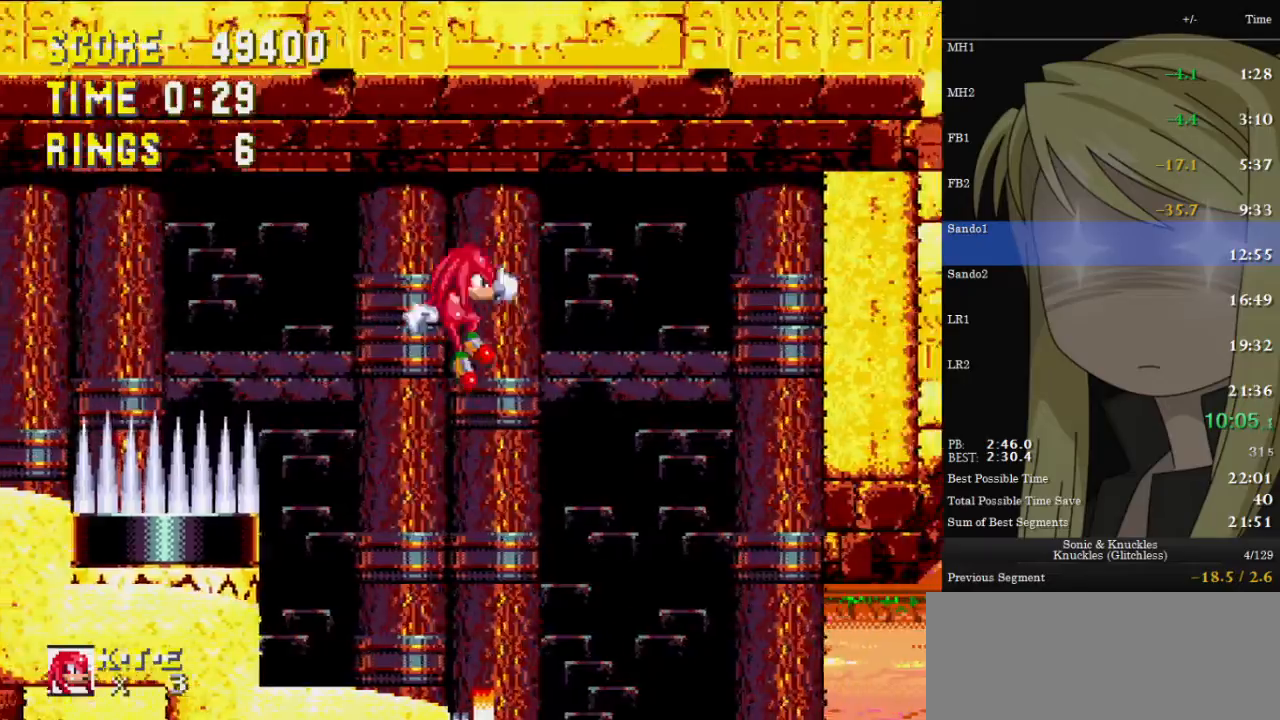
{"keys": ["right"], "events": [[67, "left", "down"], [100, "left", "up"], [300, "left", "down"], [433, "left", "up"], [500, "right", "down"]]}
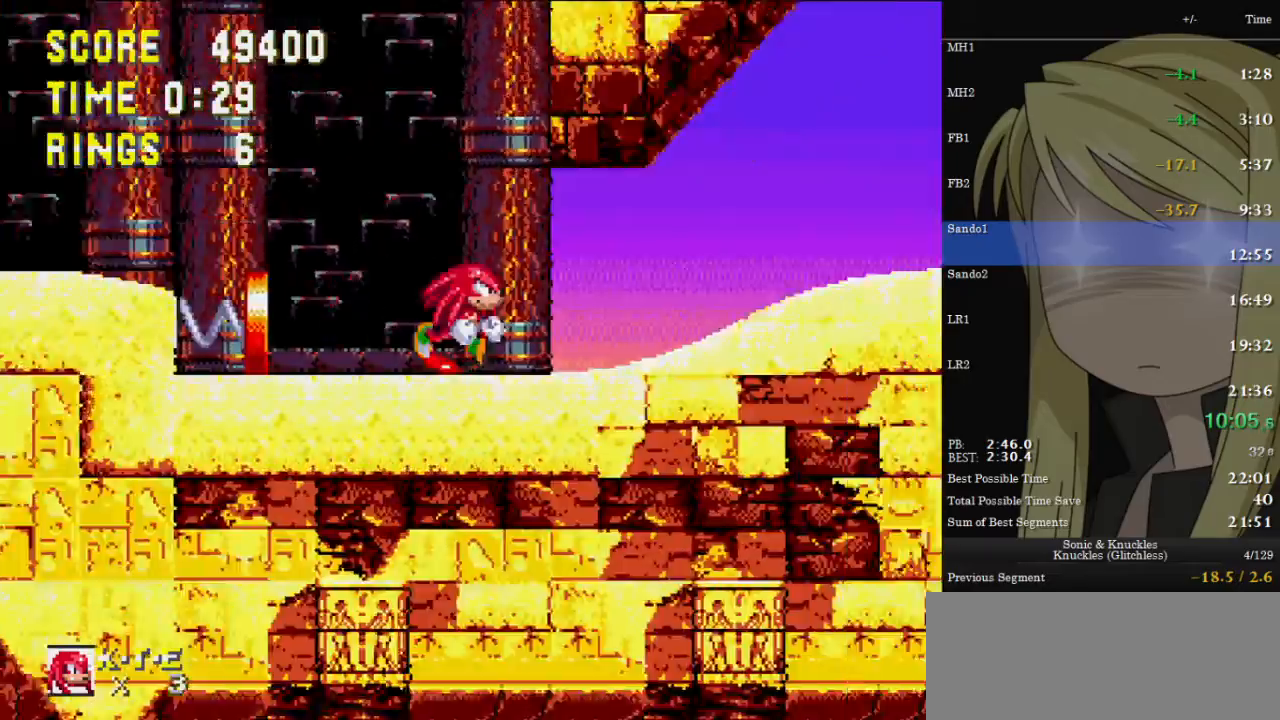
{"keys": ["right", "up"], "events": [[133, "up", "down"]]}
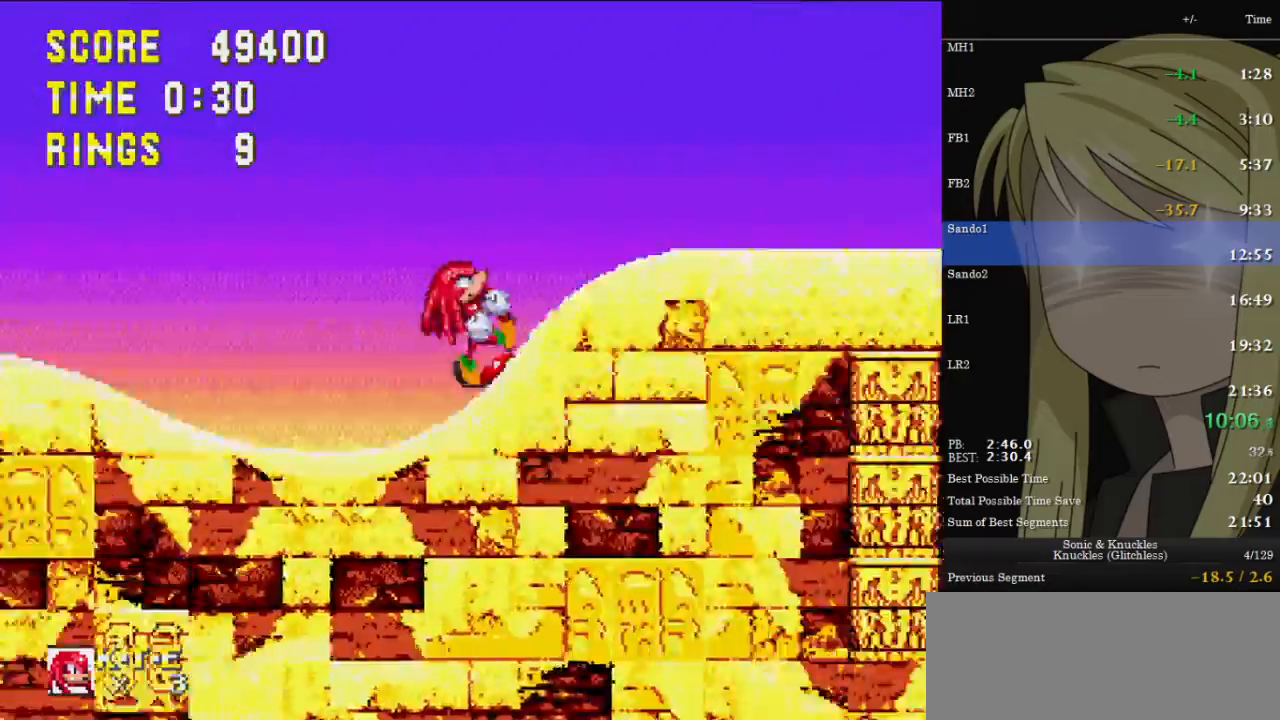
{"keys": ["right", "up", "z"], "events": [[33, "z", "down"]]}
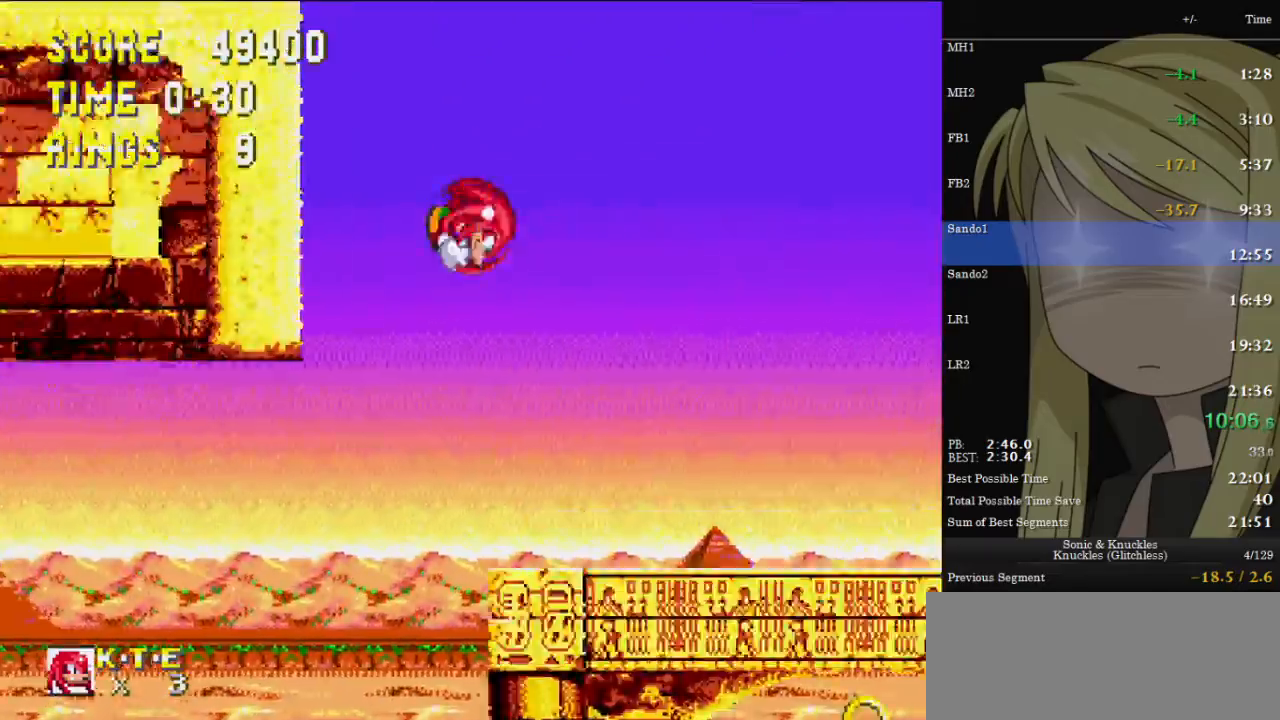
{"keys": ["right", "up", "z"], "events": [[400, "z", "up"], [433, "z", "down"]]}
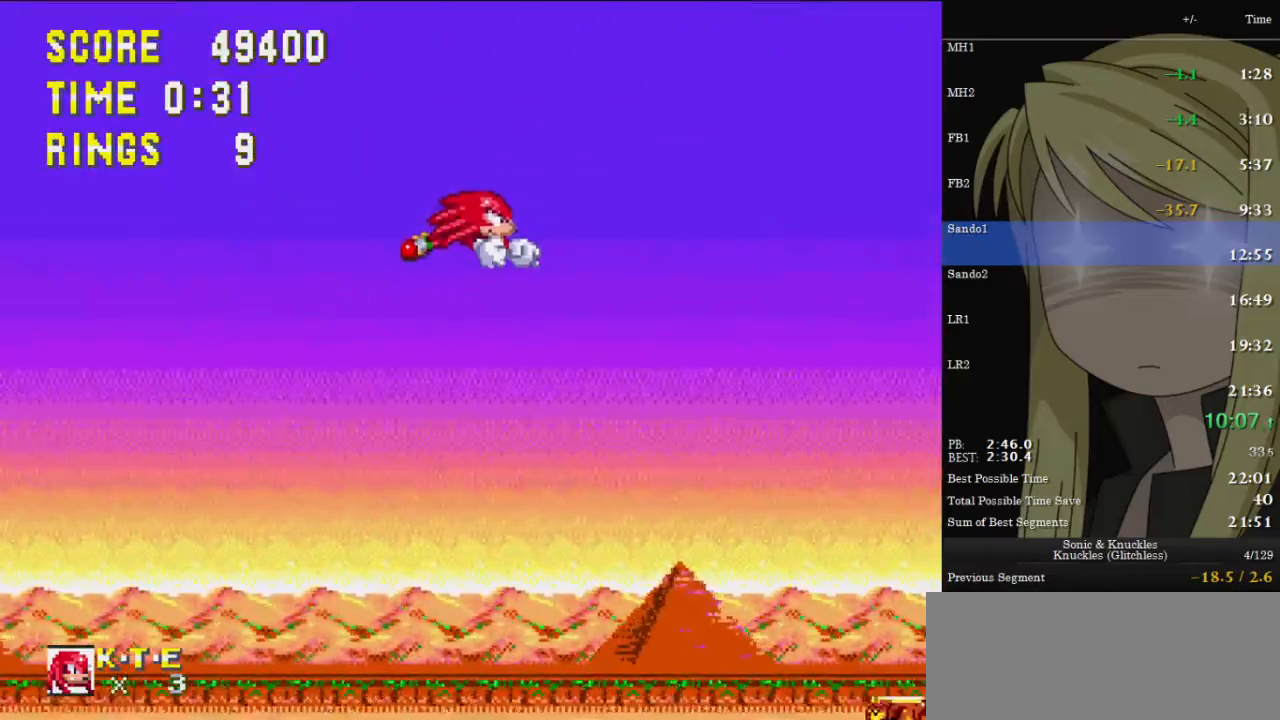
{"keys": ["right", "up", "z"], "events": []}
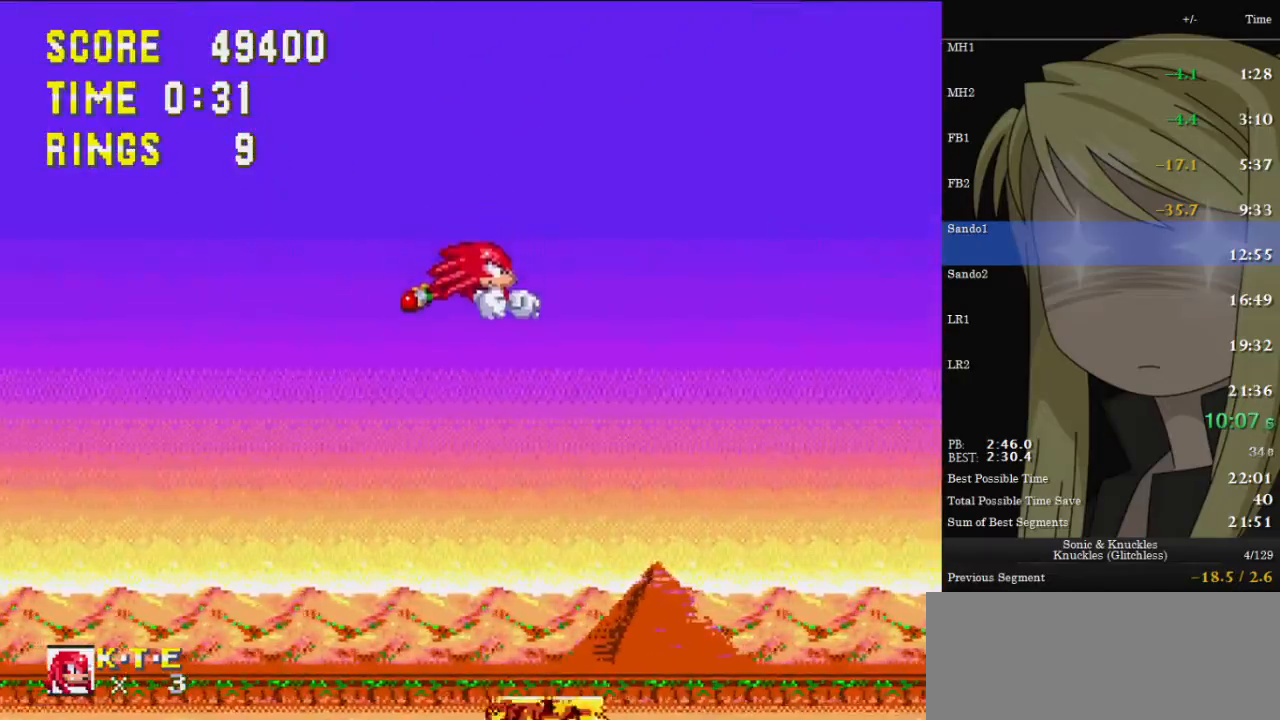
{"keys": [], "events": [[100, "z", "up"], [367, "right", "up"], [367, "up", "up"]]}
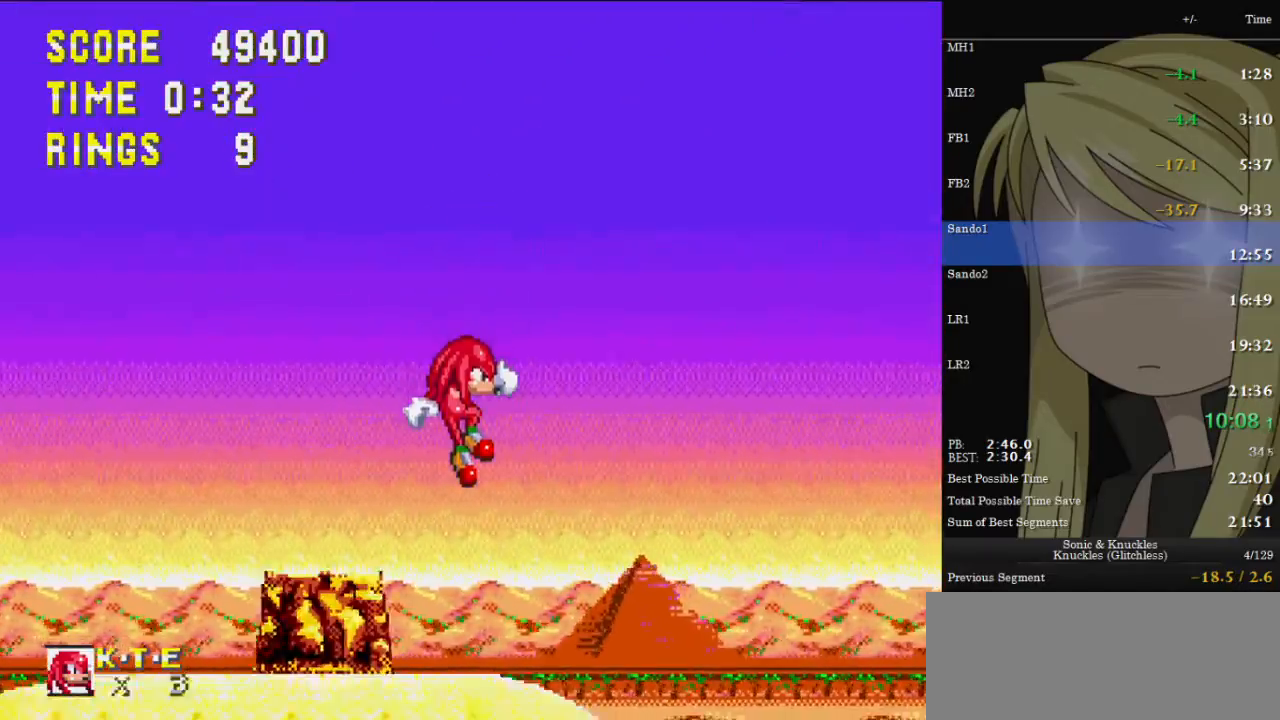
{"keys": ["right"], "events": [[133, "down", "down"], [333, "x", "down"], [400, "c", "down"], [400, "right", "down"], [433, "down", "up"], [433, "x", "up"], [500, "c", "up"]]}
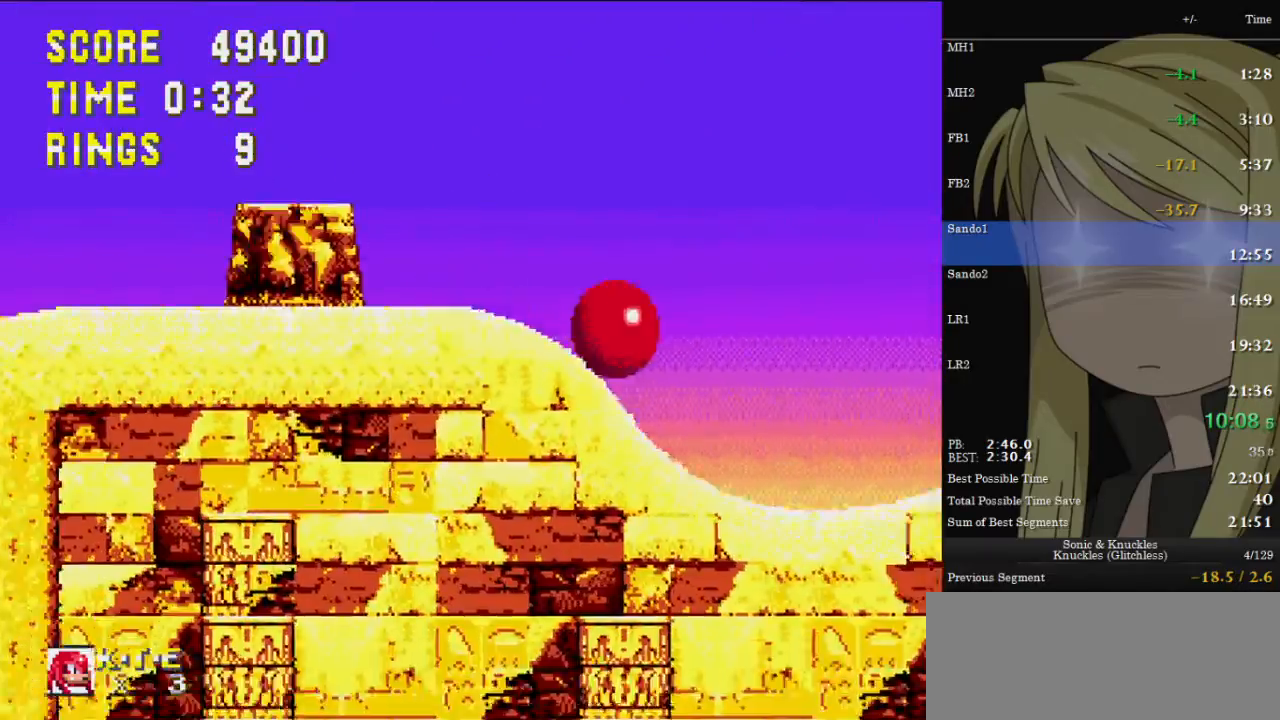
{"keys": ["right"], "events": []}
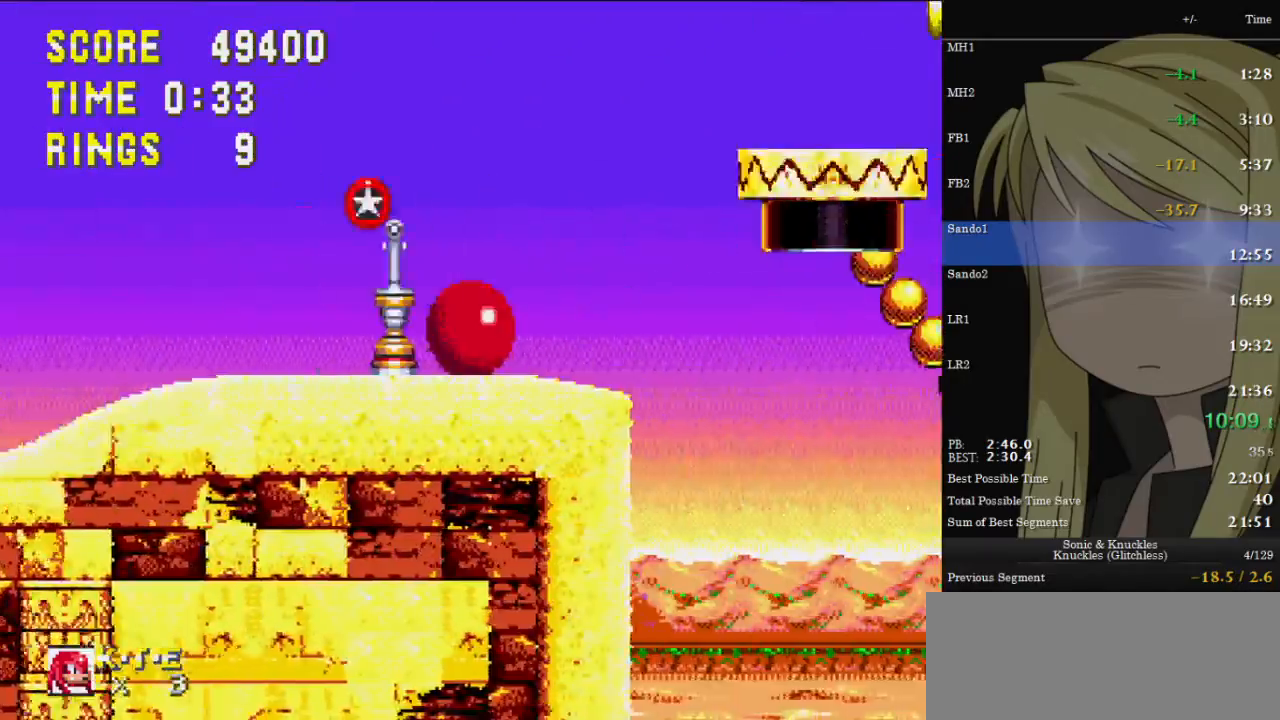
{"keys": ["right"], "events": [[333, "left", "down"], [333, "right", "up"], [433, "right", "down"], [467, "left", "up"]]}
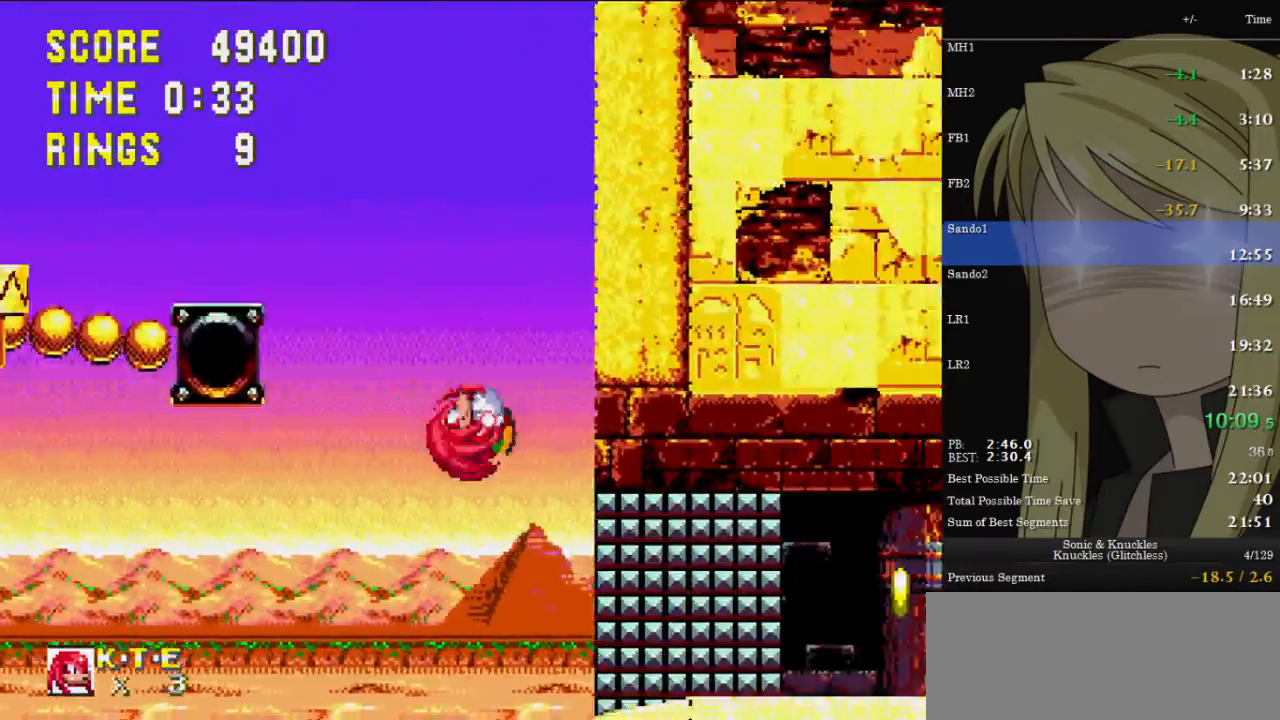
{"keys": ["right"], "events": []}
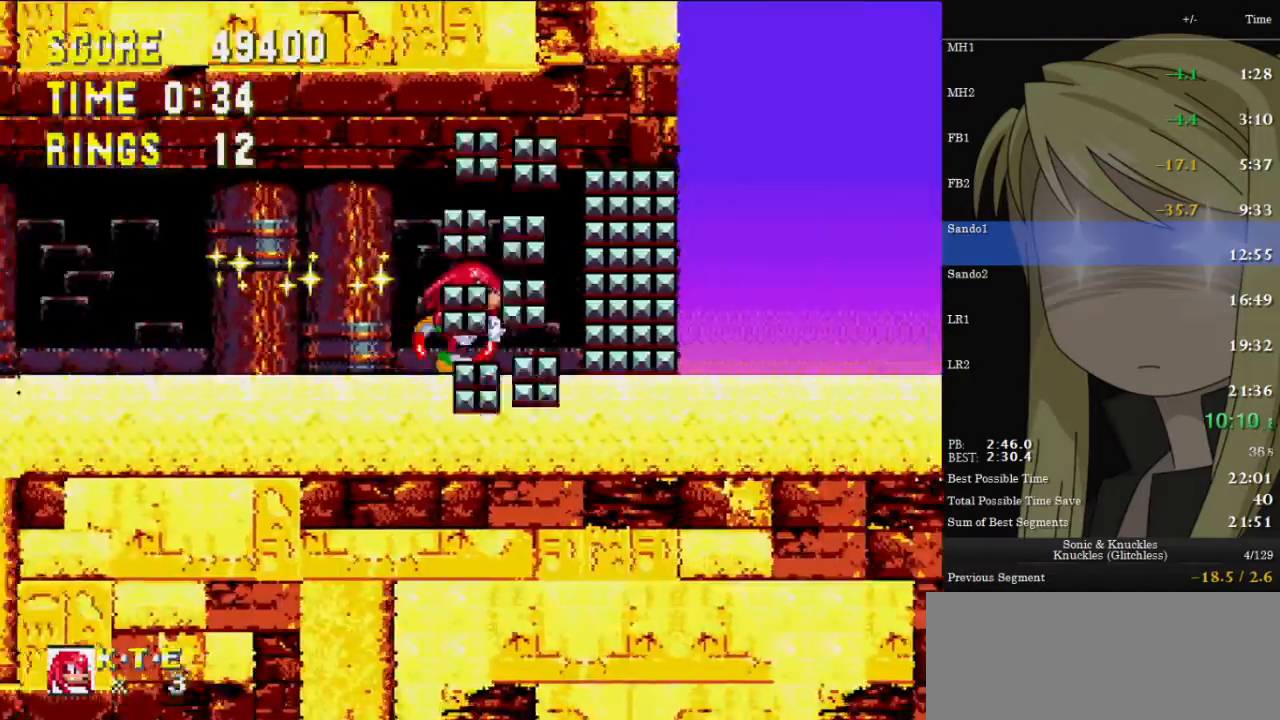
{"keys": ["right"], "events": []}
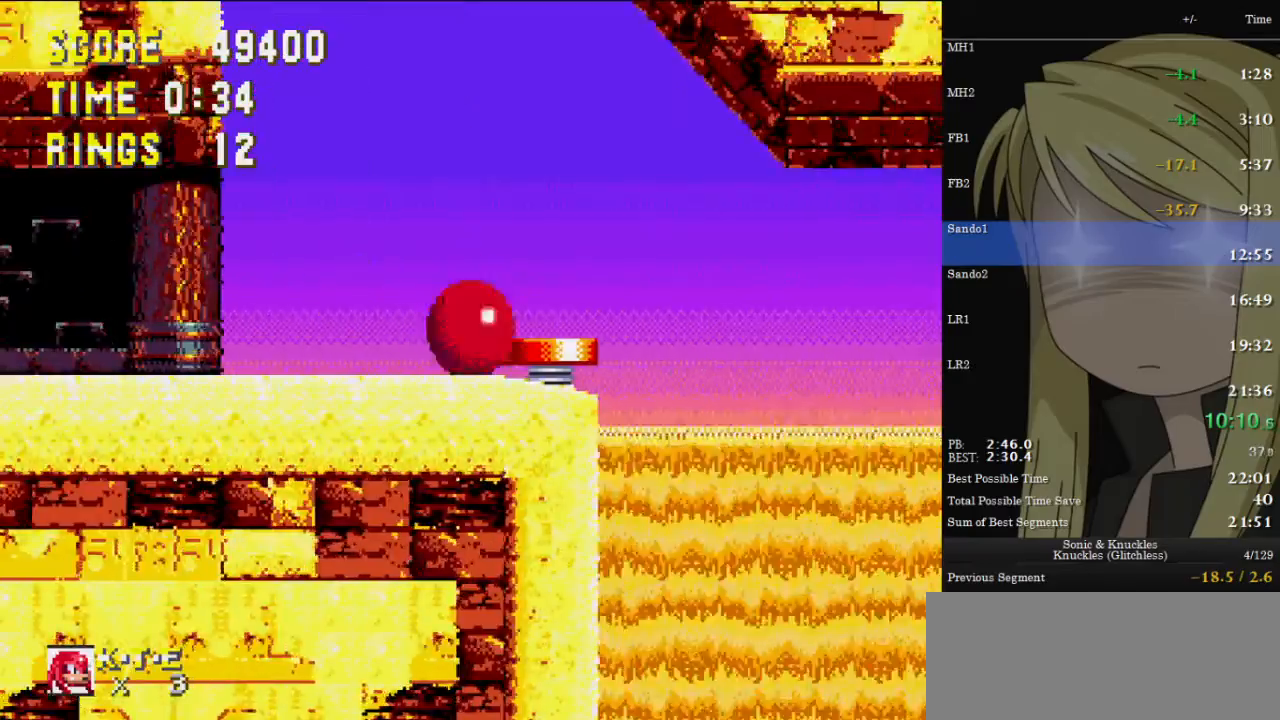
{"keys": ["right"], "events": [[100, "x", "down"], [133, "x", "up"], [233, "right", "up"], [333, "right", "down"]]}
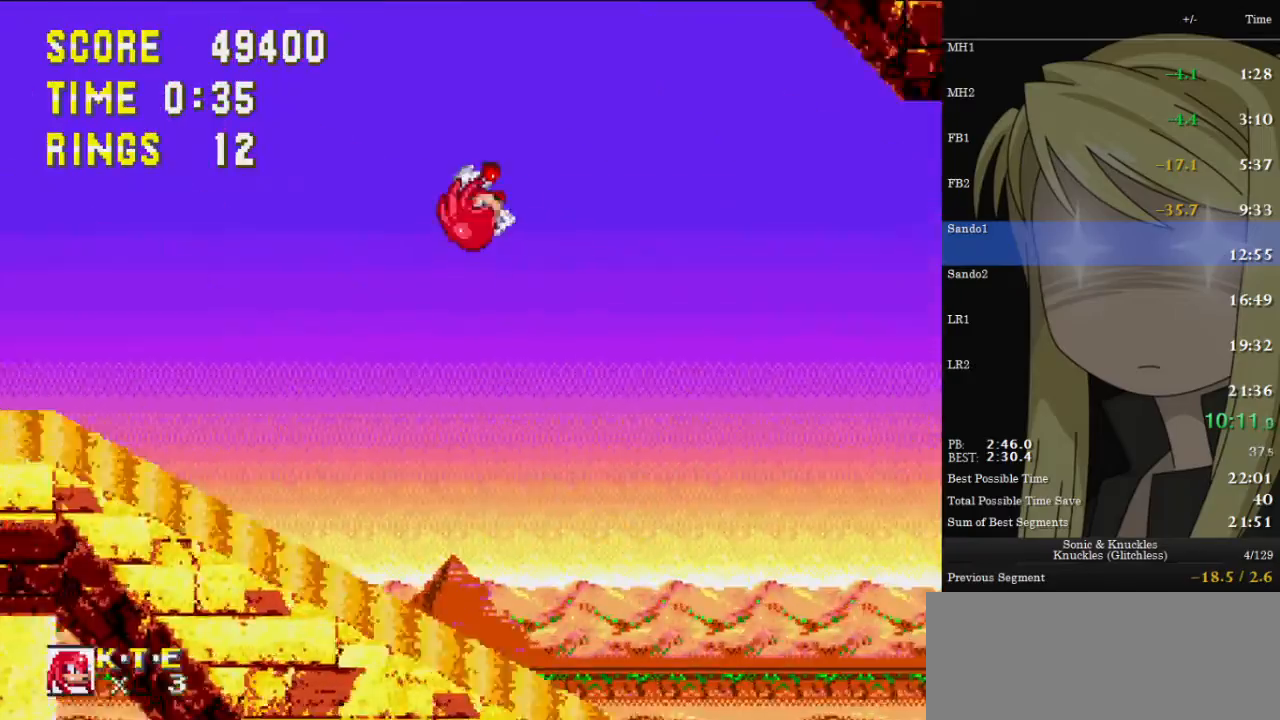
{"keys": ["right"], "events": []}
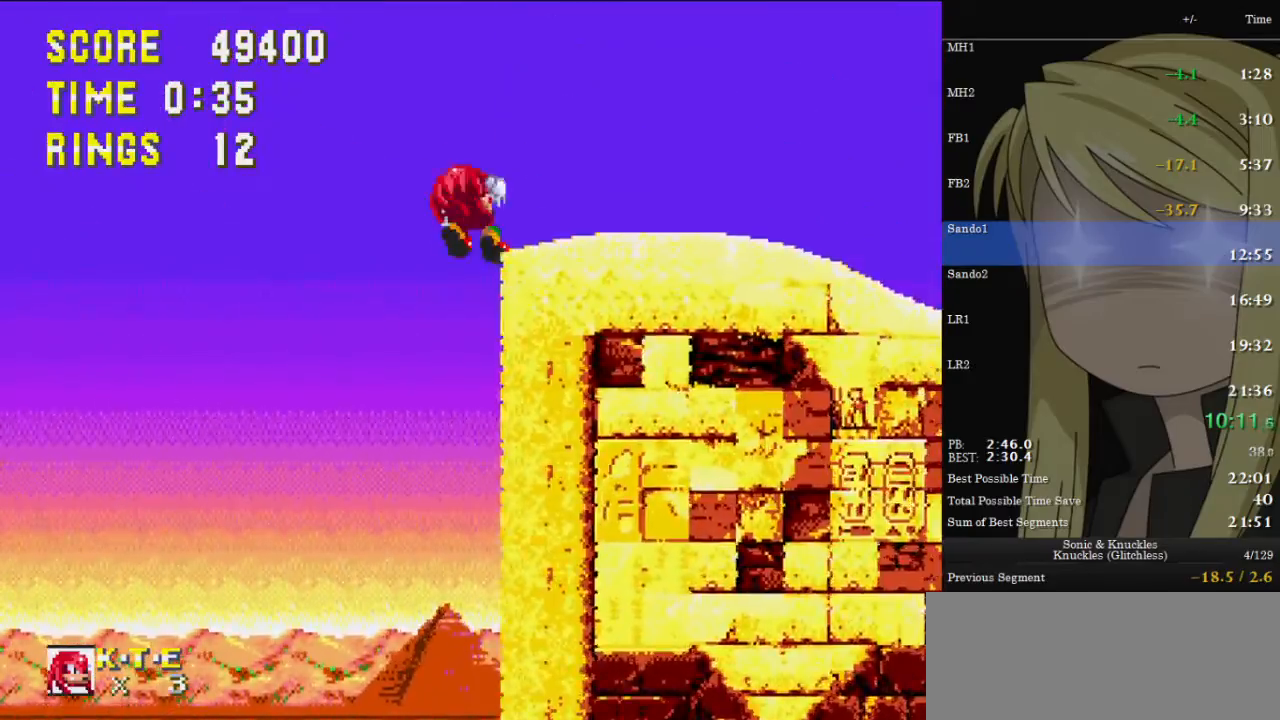
{"keys": ["left"], "events": [[333, "left", "down"], [333, "right", "up"]]}
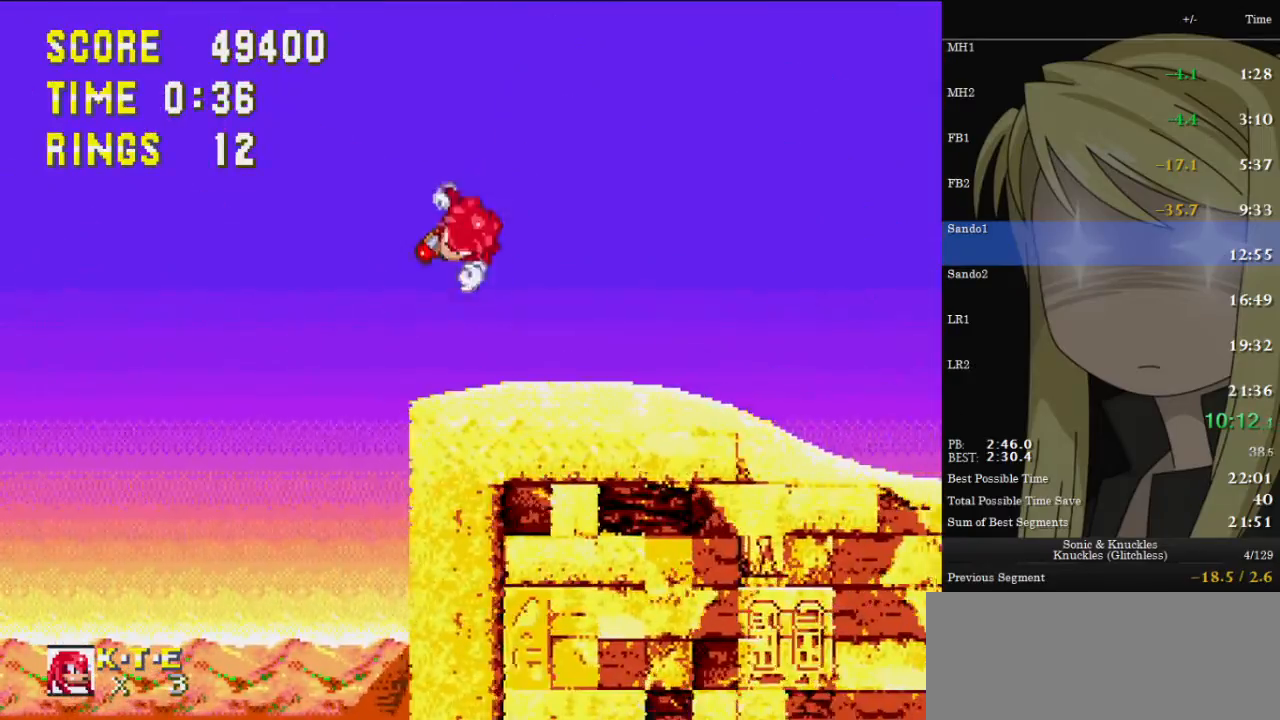
{"keys": ["down", "x", "z"], "events": [[67, "right", "down"], [100, "left", "up"], [133, "right", "up"], [333, "down", "down"], [467, "x", "down"], [467, "z", "down"]]}
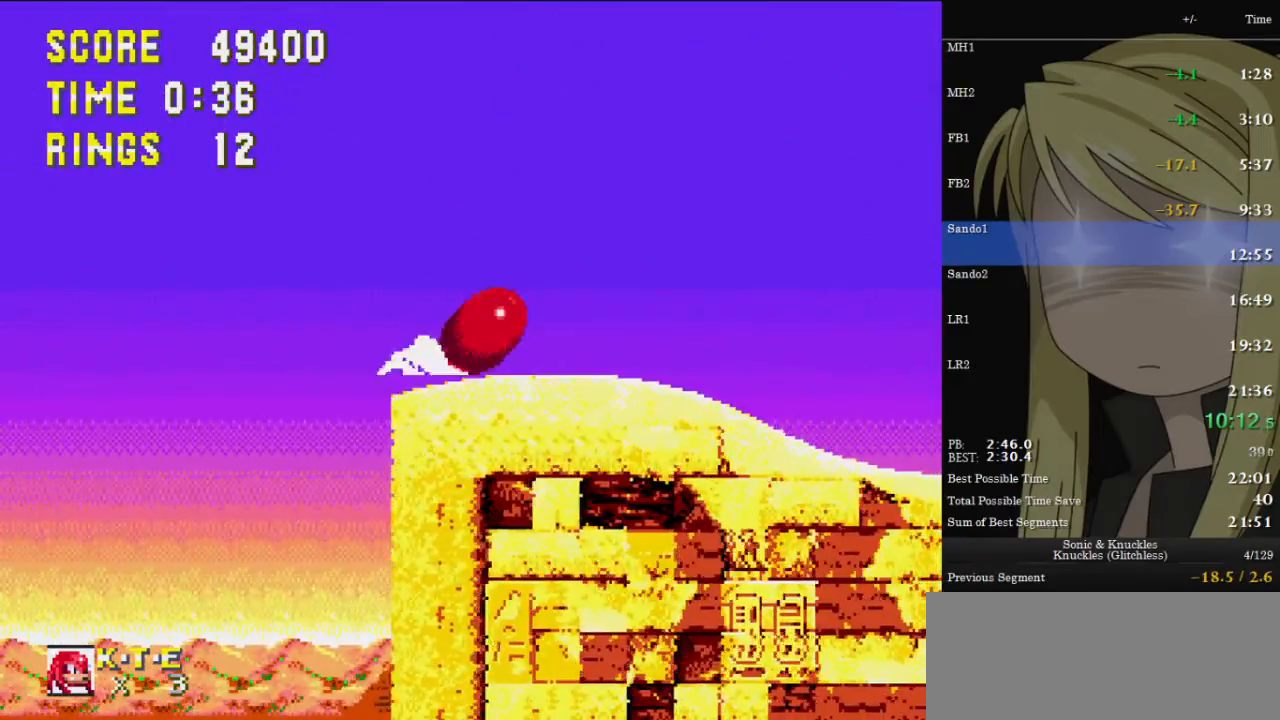
{"keys": ["right", "up"], "events": [[33, "c", "down"], [67, "x", "up"], [67, "z", "up"], [133, "c", "up"], [133, "x", "down"], [167, "c", "down"], [167, "right", "down"], [167, "z", "down"], [200, "down", "up"], [200, "z", "up"], [267, "c", "up"], [267, "x", "up"], [467, "up", "down"]]}
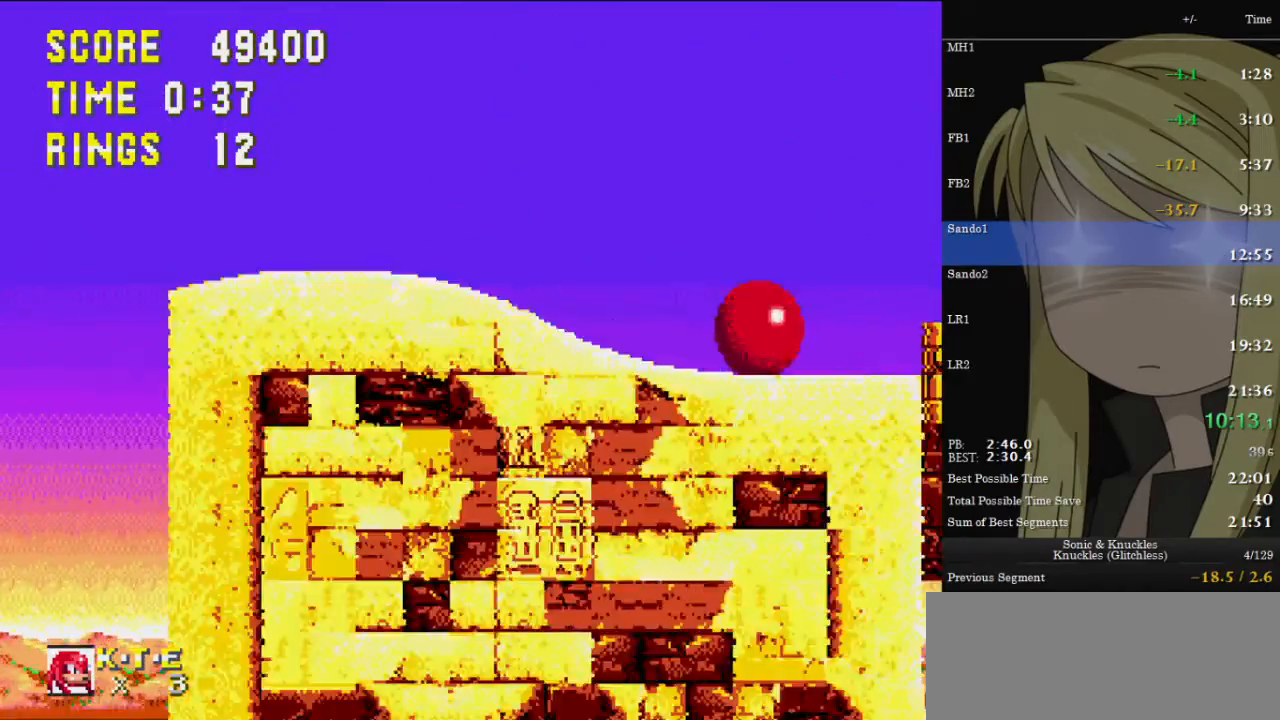
{"keys": ["right", "up", "z"], "events": [[100, "z", "down"], [367, "z", "up"], [433, "z", "down"]]}
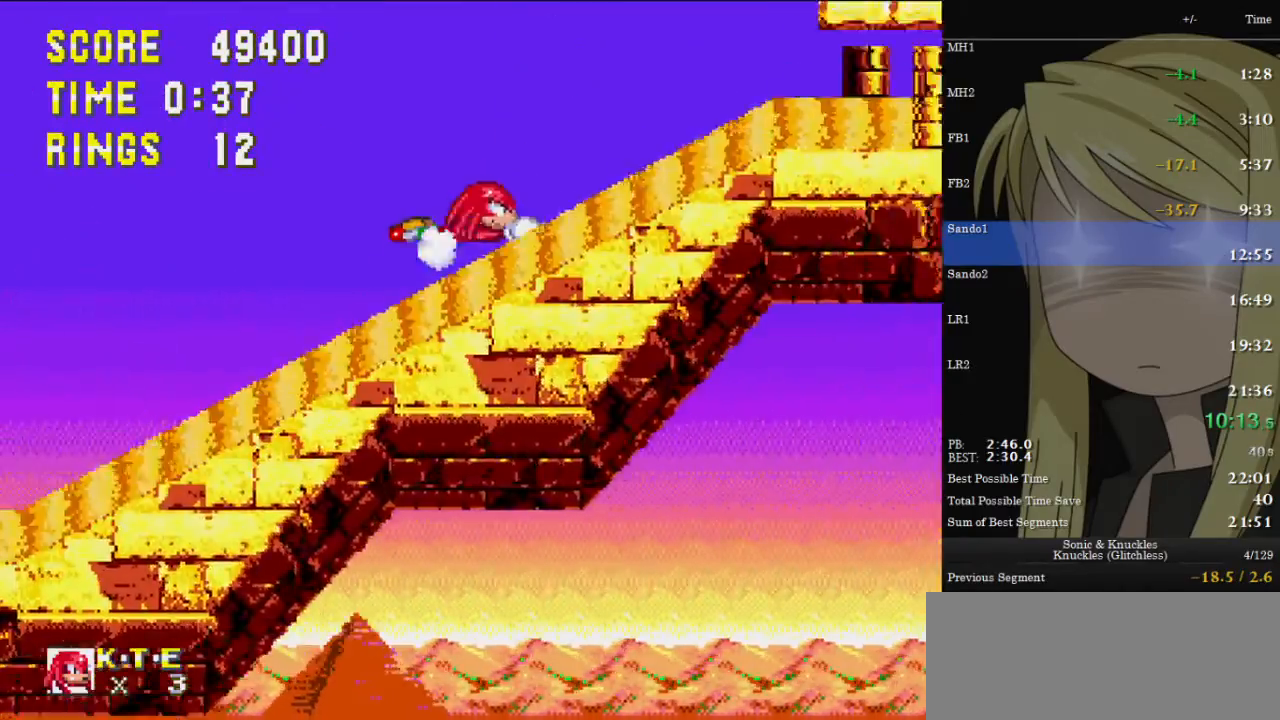
{"keys": ["right", "up", "z"], "events": [[100, "z", "up"], [133, "z", "down"], [333, "z", "up"], [400, "z", "down"]]}
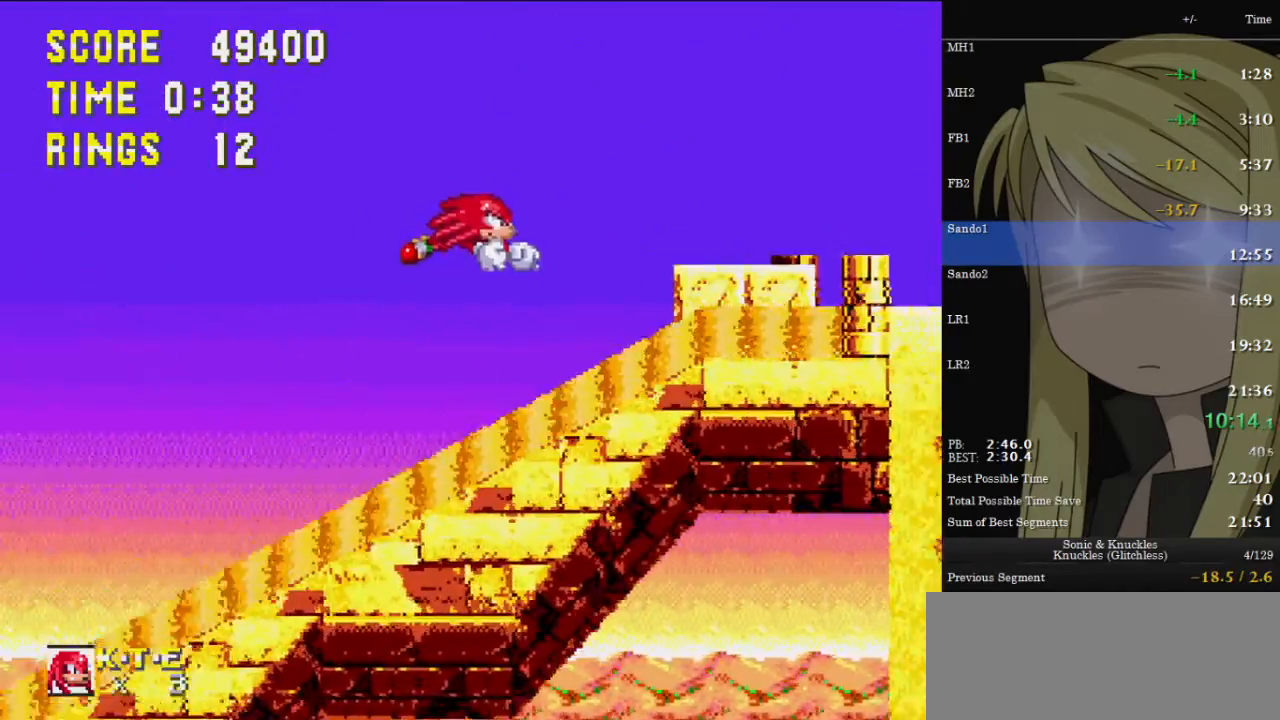
{"keys": ["right", "up", "z"], "events": []}
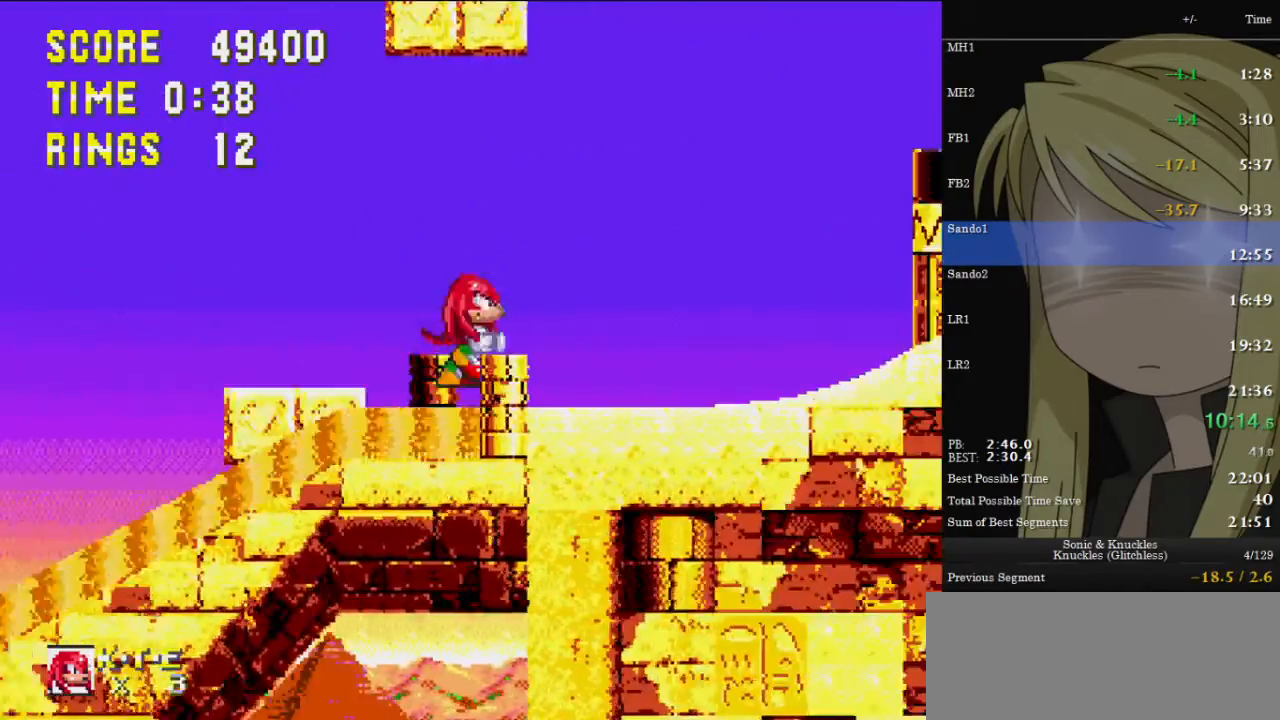
{"keys": ["right", "up", "z"], "events": [[167, "z", "up"], [267, "z", "down"]]}
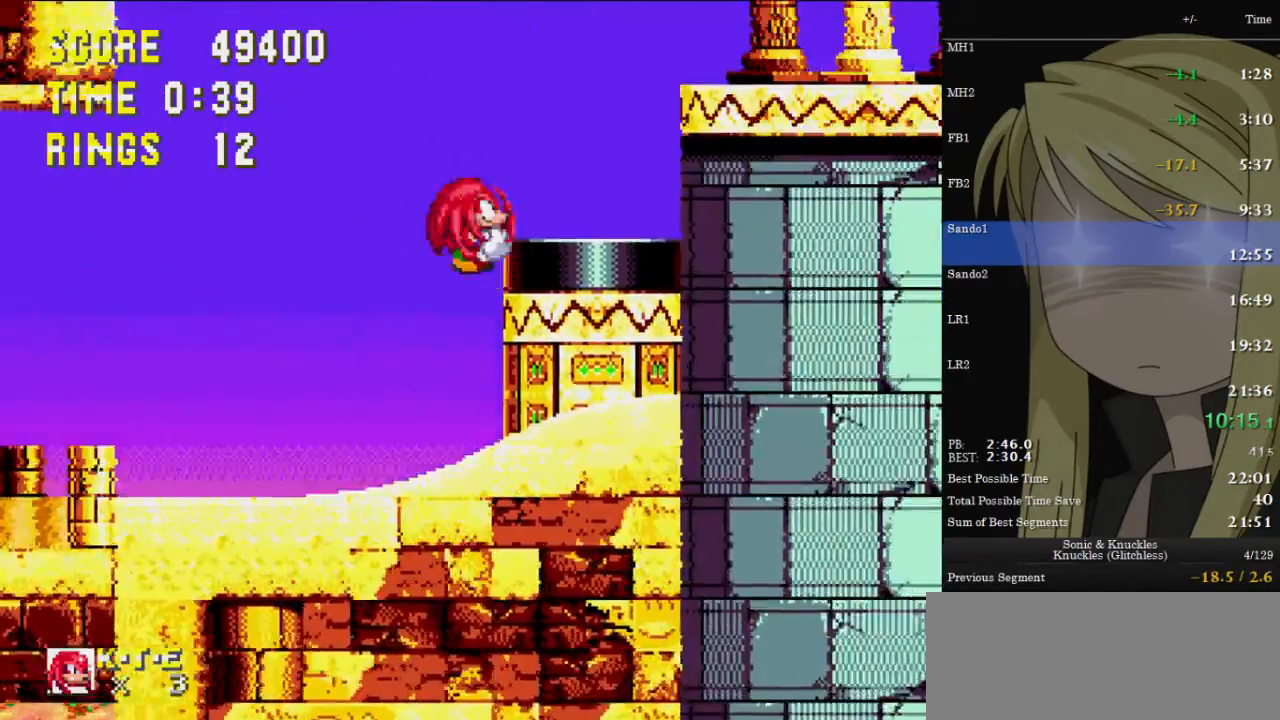
{"keys": ["right", "up", "z"], "events": [[200, "z", "up"], [300, "z", "down"]]}
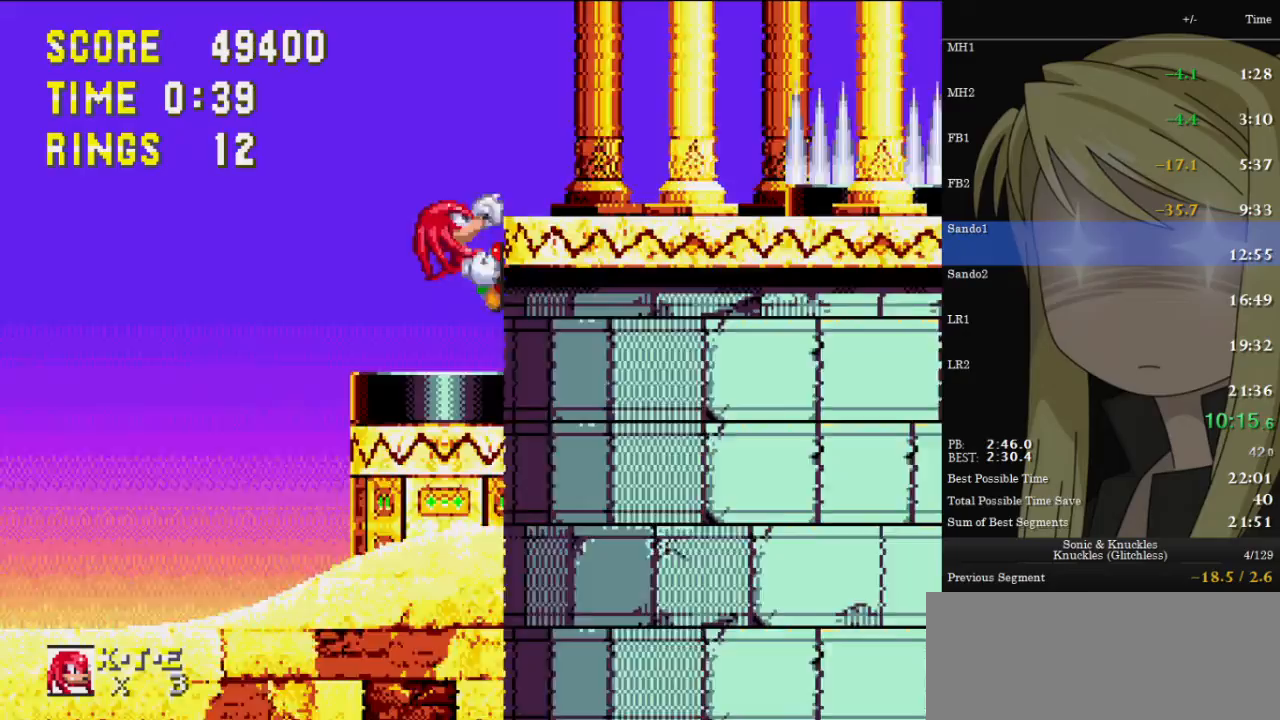
{"keys": ["right"], "events": [[167, "z", "up"], [267, "right", "up"], [267, "up", "up"], [367, "down", "down"], [400, "right", "down"], [400, "x", "down"], [433, "down", "up"], [433, "x", "up"]]}
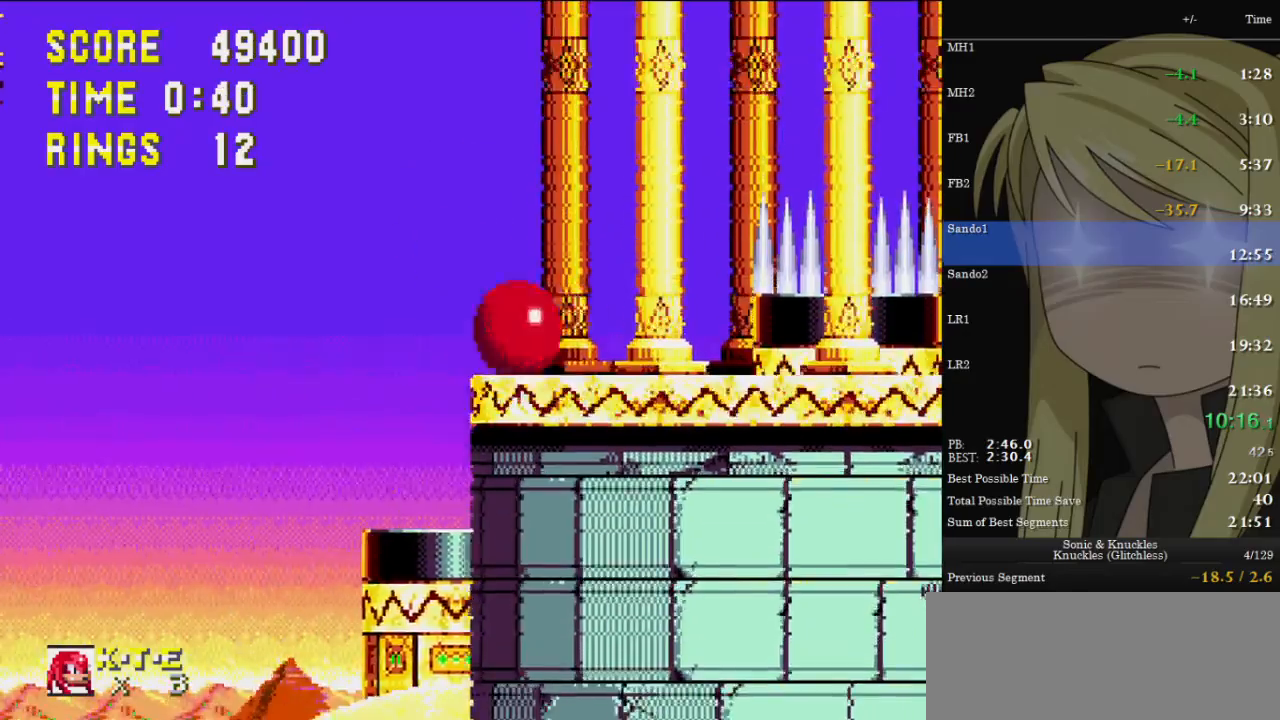
{"keys": ["right", "up", "z"], "events": [[167, "up", "down"], [167, "z", "down"]]}
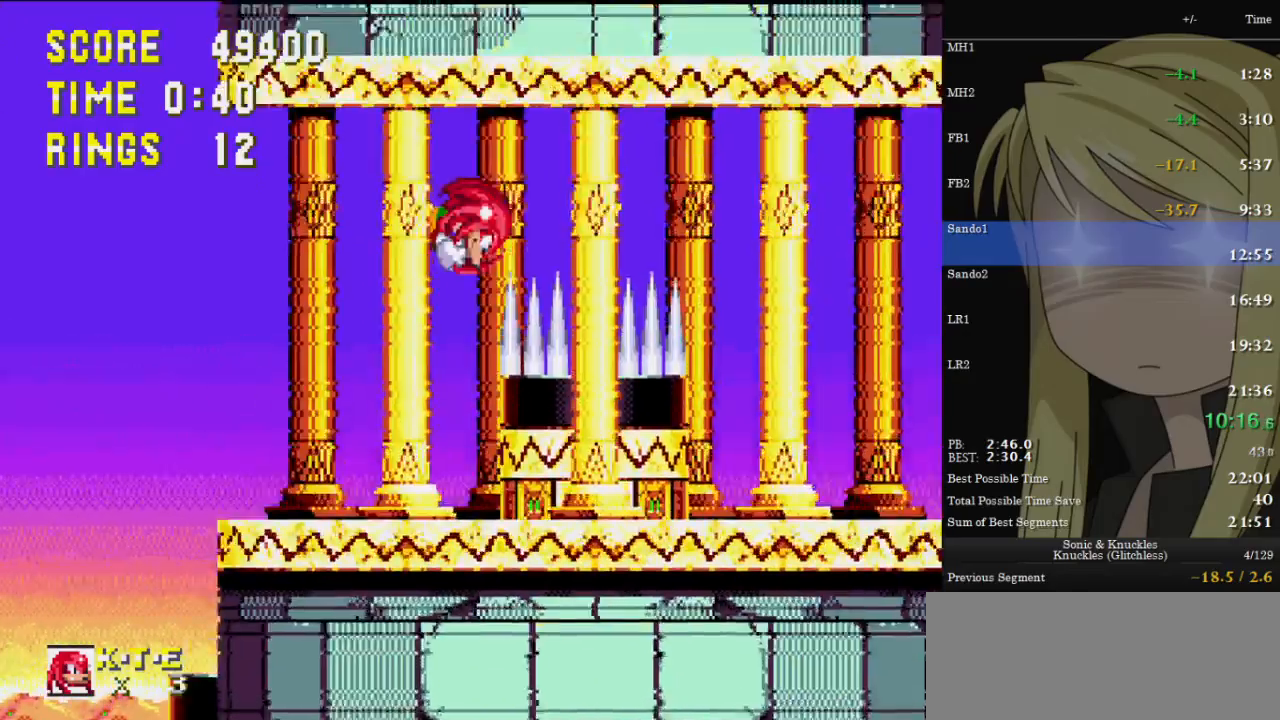
{"keys": ["right", "up", "z"], "events": [[133, "z", "up"], [233, "z", "down"]]}